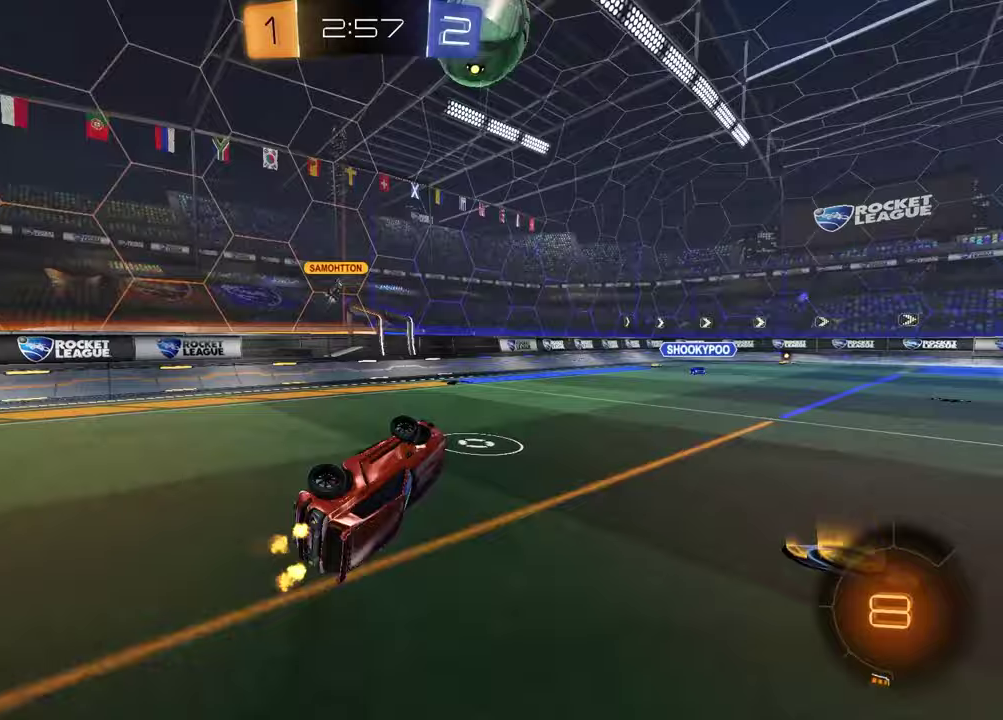
Gameplay with a controller (PlayStation layout); each line is a JSON object with the inputs held at the frame after it. "events" lists button and stick changes between this image and that frame as [ms after this image, input, new state], when the widget could be followed in between. Not read: L1 R1.
{"buttons": ["TRIANGLE", "R2"], "left_stick": "left", "right_stick": "center"}
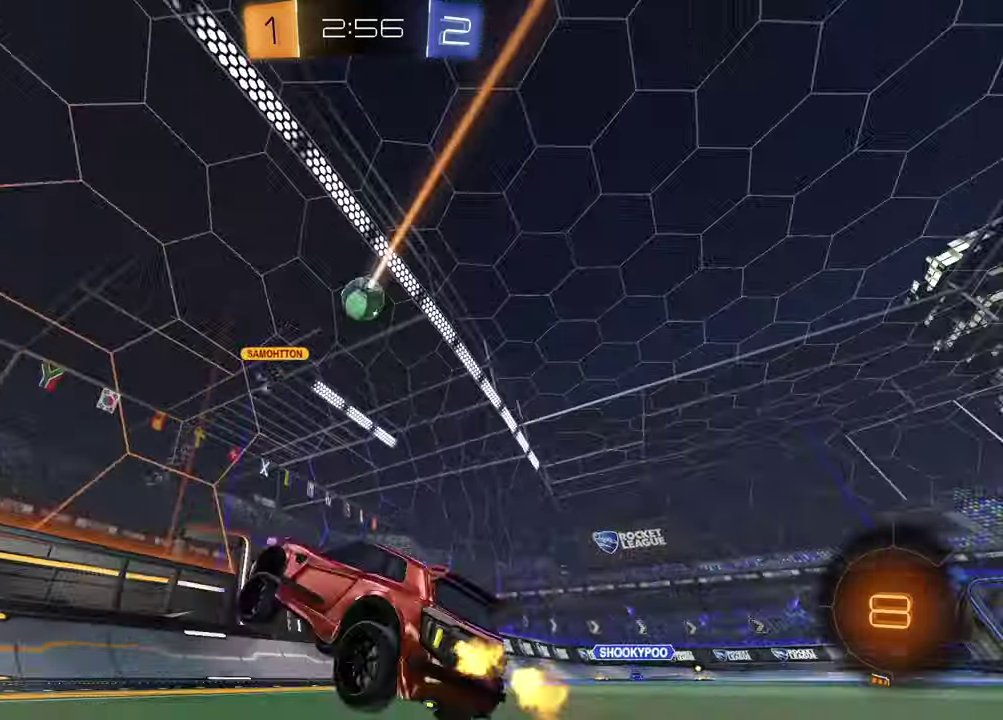
{"buttons": ["R2"], "left_stick": "left", "right_stick": "center", "events": [[17, "TRIANGLE", "up"]]}
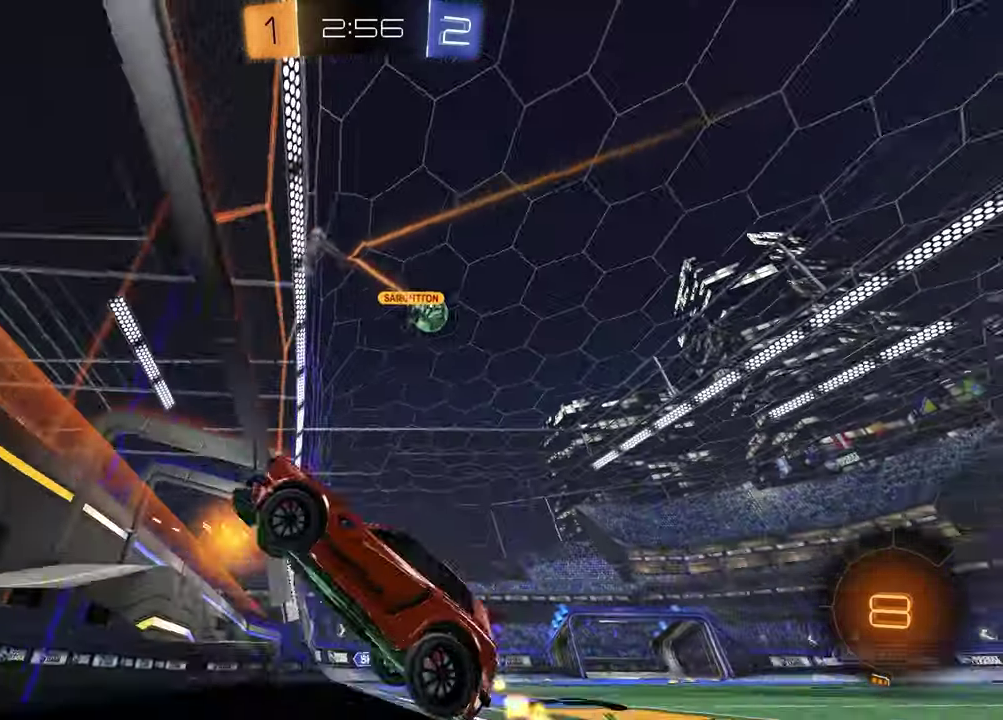
{"buttons": ["R2"], "left_stick": "left", "right_stick": "center", "events": []}
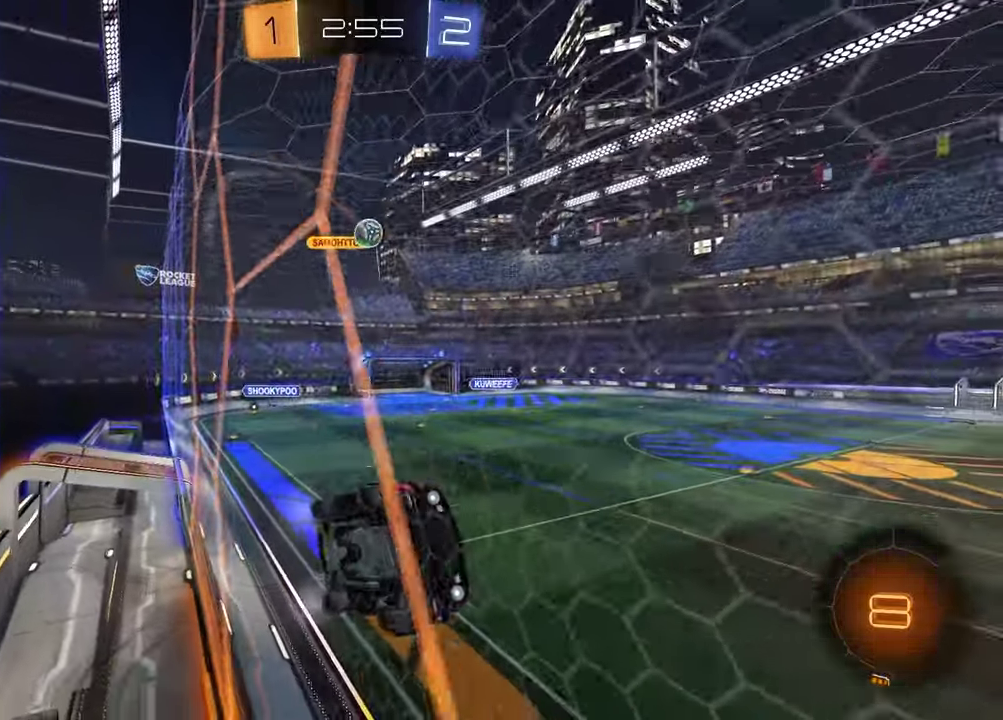
{"buttons": ["TRIANGLE", "R2"], "left_stick": "right", "right_stick": "center", "events": [[283, "CROSS", "down"], [317, "left_stick", "down-right"], [417, "CROSS", "up"], [483, "TRIANGLE", "down"], [500, "left_stick", "right"]]}
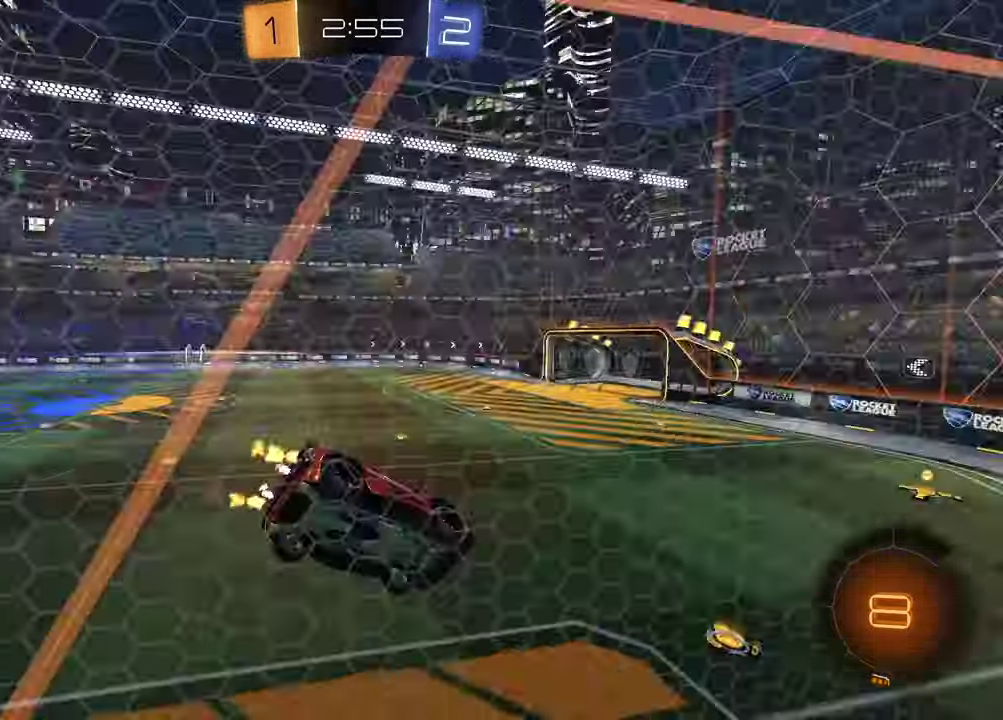
{"buttons": ["R2"], "left_stick": "center", "right_stick": "center", "events": [[100, "TRIANGLE", "up"], [133, "left_stick", "center"], [283, "TRIANGLE", "down"], [333, "left_stick", "down-right"], [400, "TRIANGLE", "up"], [483, "left_stick", "center"]]}
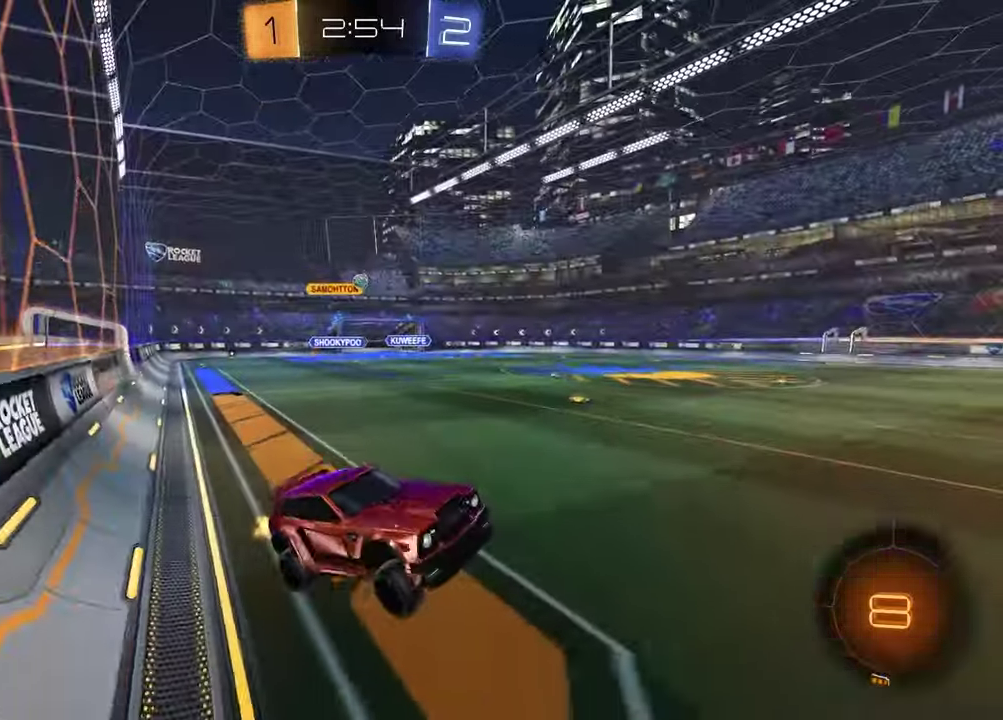
{"buttons": ["R2"], "left_stick": "center", "right_stick": "center", "events": [[50, "left_stick", "up"], [117, "CROSS", "down"], [233, "left_stick", "up-right"], [250, "CROSS", "up"], [333, "TRIANGLE", "down"], [333, "left_stick", "center"], [417, "TRIANGLE", "up"]]}
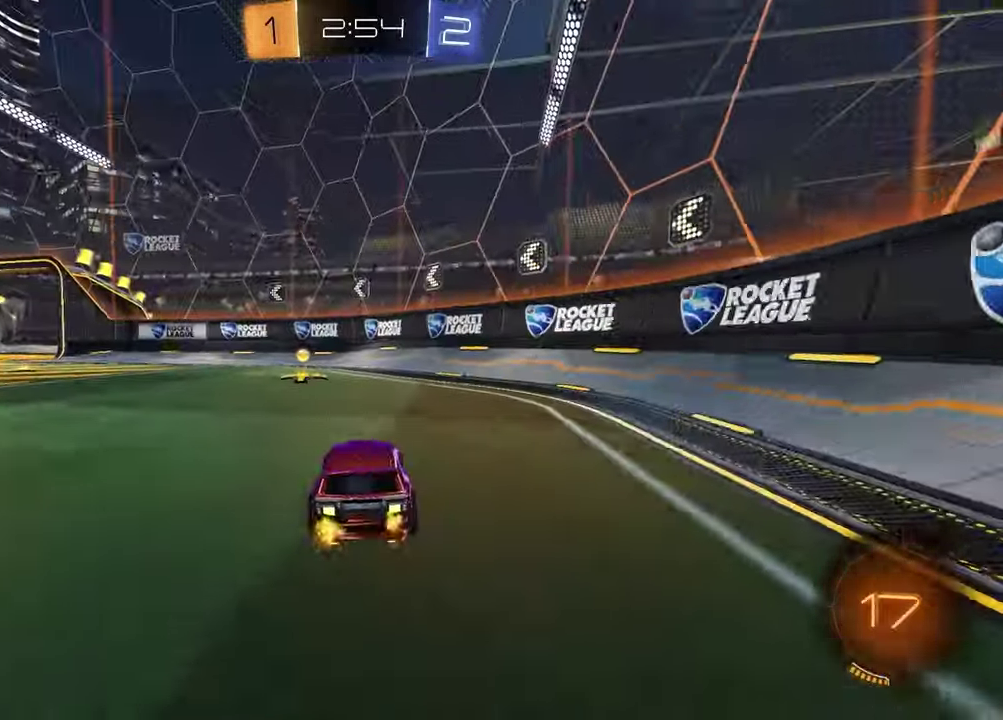
{"buttons": ["R2"], "left_stick": "left", "right_stick": "center", "events": [[100, "TRIANGLE", "down"], [200, "TRIANGLE", "up"], [233, "left_stick", "left"], [283, "left_stick", "up-left"], [400, "left_stick", "left"]]}
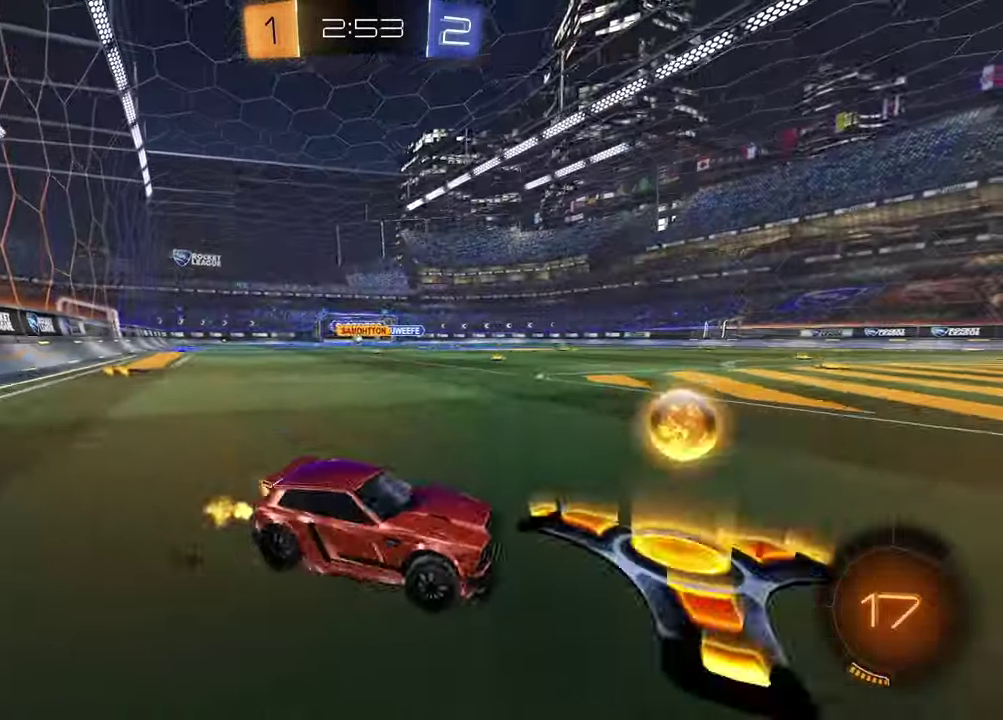
{"buttons": ["R2"], "left_stick": "left", "right_stick": "center", "events": []}
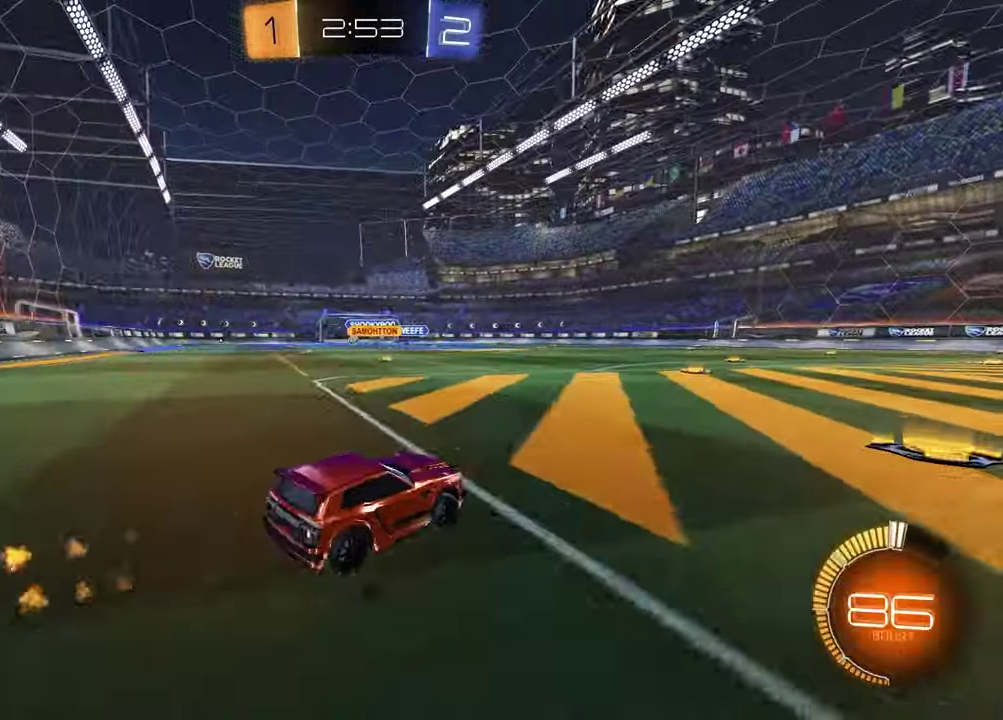
{"buttons": ["R2"], "left_stick": "center", "right_stick": "center", "events": [[367, "left_stick", "center"]]}
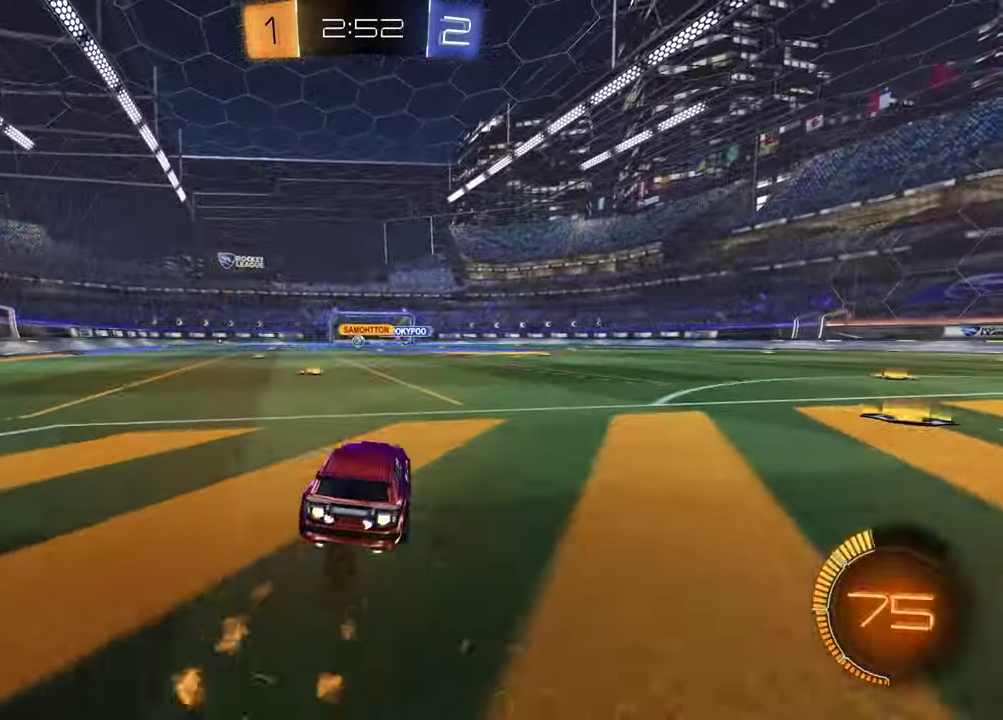
{"buttons": ["R2"], "left_stick": "left", "right_stick": "center", "events": [[50, "left_stick", "left"], [217, "left_stick", "center"], [350, "left_stick", "left"]]}
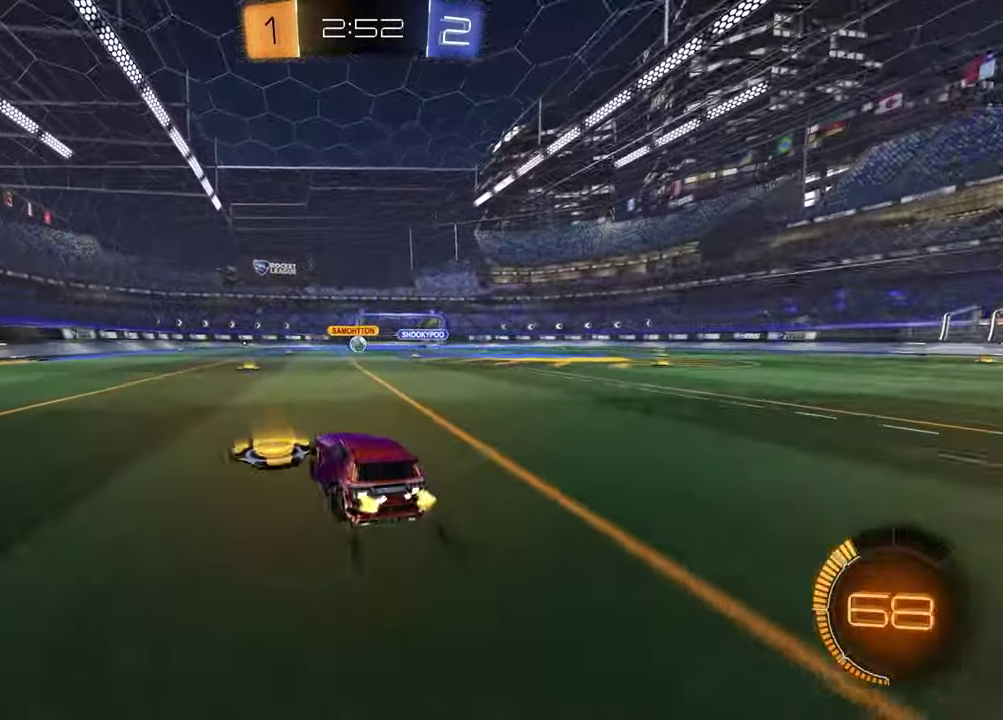
{"buttons": [], "left_stick": "center", "right_stick": "center", "events": [[67, "left_stick", "center"], [433, "R2", "up"]]}
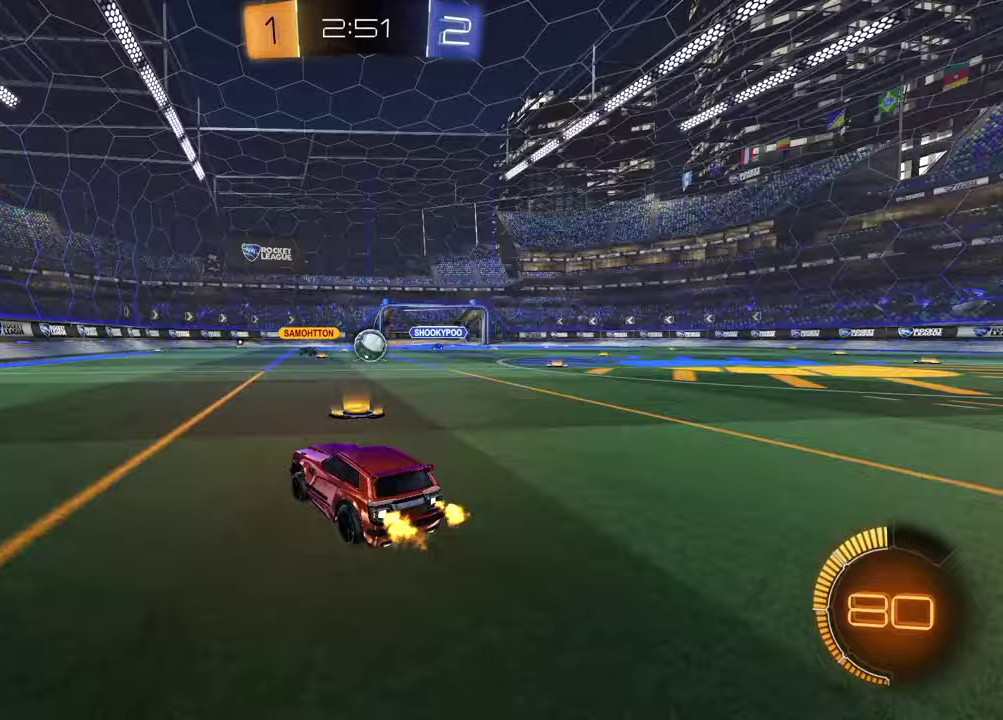
{"buttons": [], "left_stick": "center", "right_stick": "center", "events": [[17, "L2", "down"], [33, "left_stick", "down-right"], [150, "left_stick", "left"], [217, "L2", "up"], [217, "left_stick", "center"], [383, "left_stick", "right"], [467, "left_stick", "center"]]}
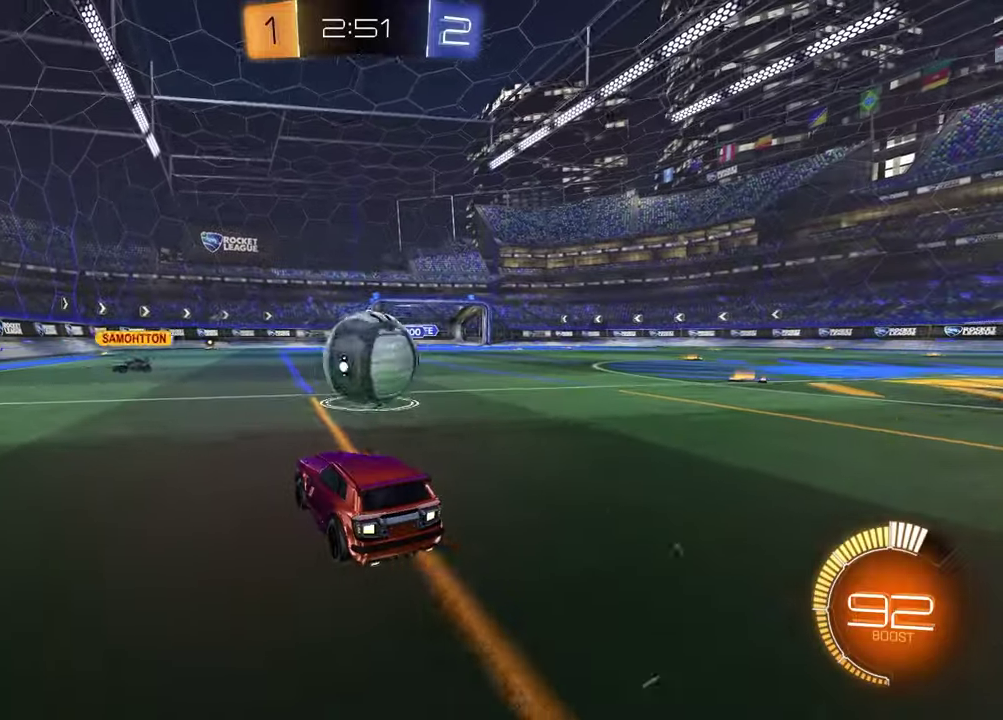
{"buttons": ["CROSS", "R2"], "left_stick": "down", "right_stick": "center", "events": [[100, "R2", "down"], [283, "left_stick", "down"], [333, "CROSS", "down"], [400, "L3", "down"], [483, "L3", "up"]]}
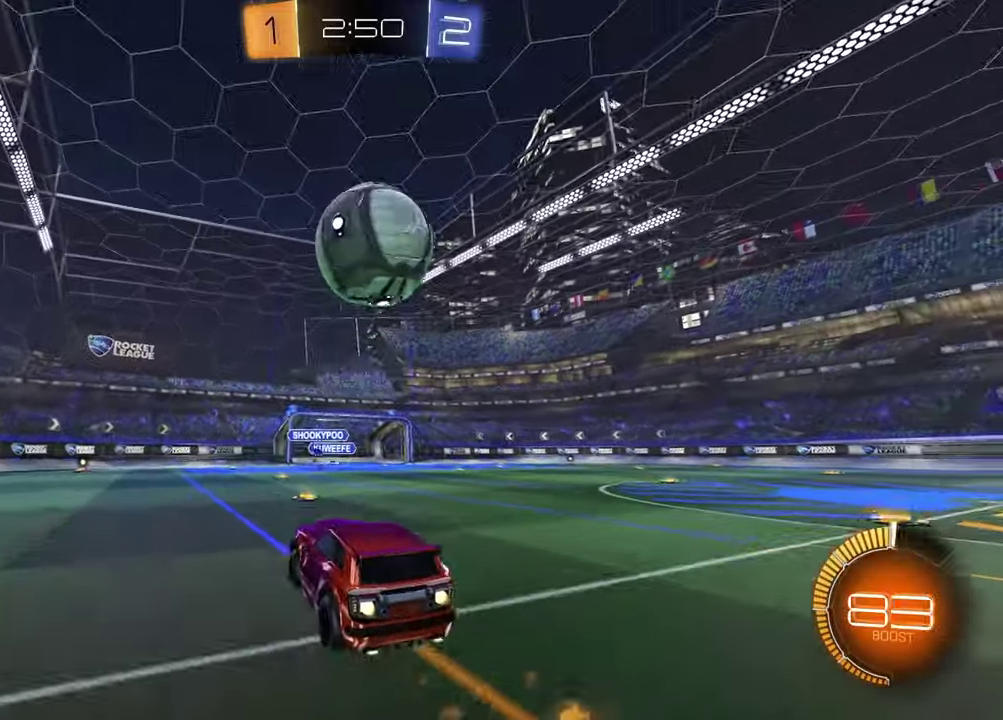
{"buttons": ["SQUARE", "R2"], "left_stick": "up-left", "right_stick": "center", "events": [[17, "CROSS", "up"], [33, "left_stick", "center"], [67, "CROSS", "down"], [100, "left_stick", "down"], [183, "CROSS", "up"], [183, "SQUARE", "down"], [400, "left_stick", "up-left"]]}
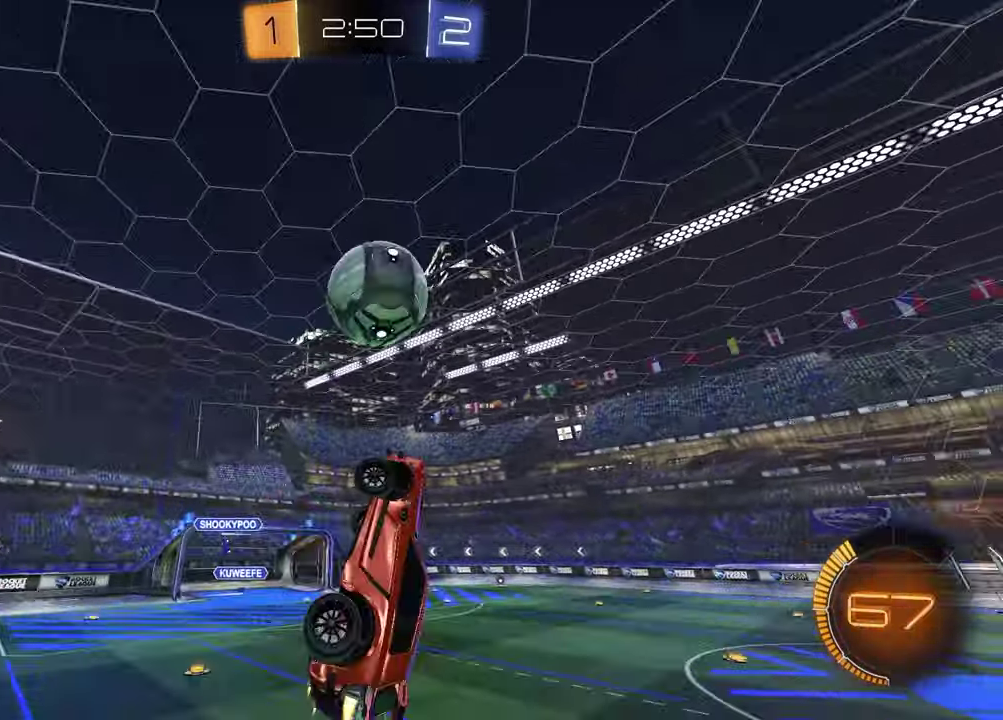
{"buttons": ["SQUARE", "R2"], "left_stick": "up-right", "right_stick": "center", "events": [[150, "left_stick", "down-left"], [283, "left_stick", "up-right"], [350, "SQUARE", "up"], [467, "SQUARE", "down"]]}
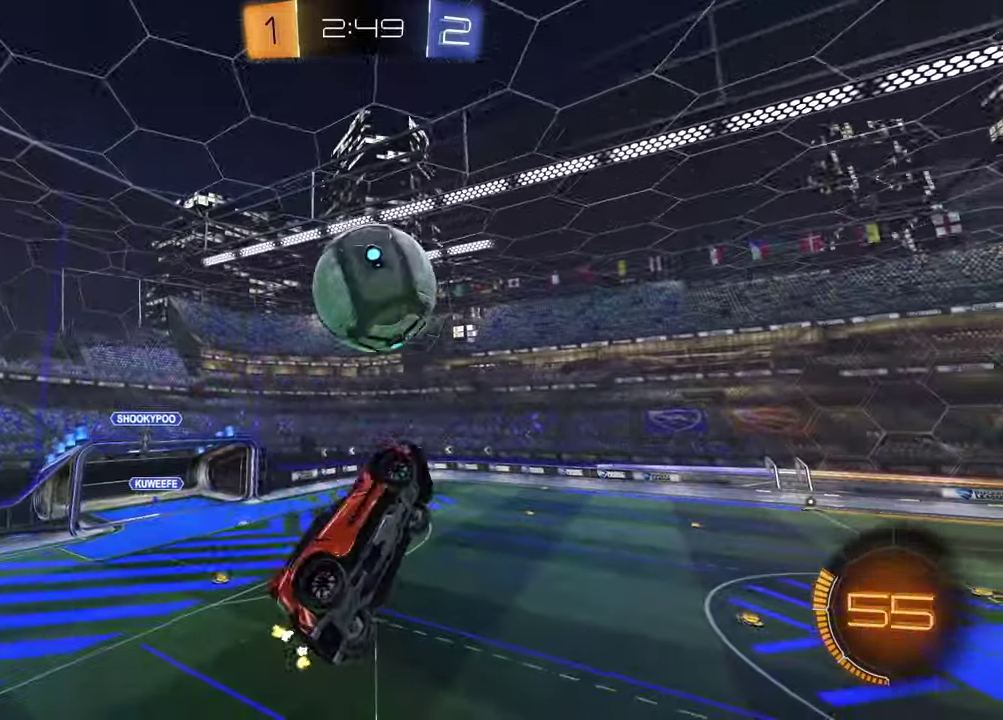
{"buttons": ["SQUARE", "R2"], "left_stick": "right", "right_stick": "center", "events": [[100, "SQUARE", "up"], [200, "SQUARE", "down"], [500, "left_stick", "right"]]}
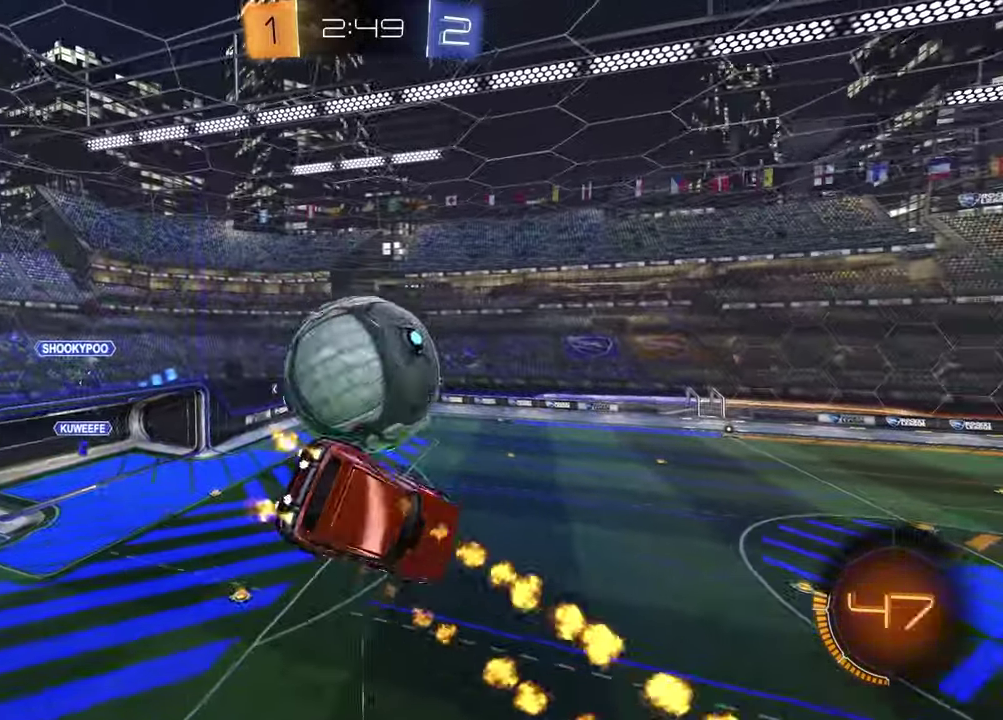
{"buttons": ["SQUARE"], "left_stick": "up-right", "right_stick": "center", "events": [[17, "SQUARE", "up"], [300, "SQUARE", "down"], [367, "R2", "up"], [383, "left_stick", "up-right"]]}